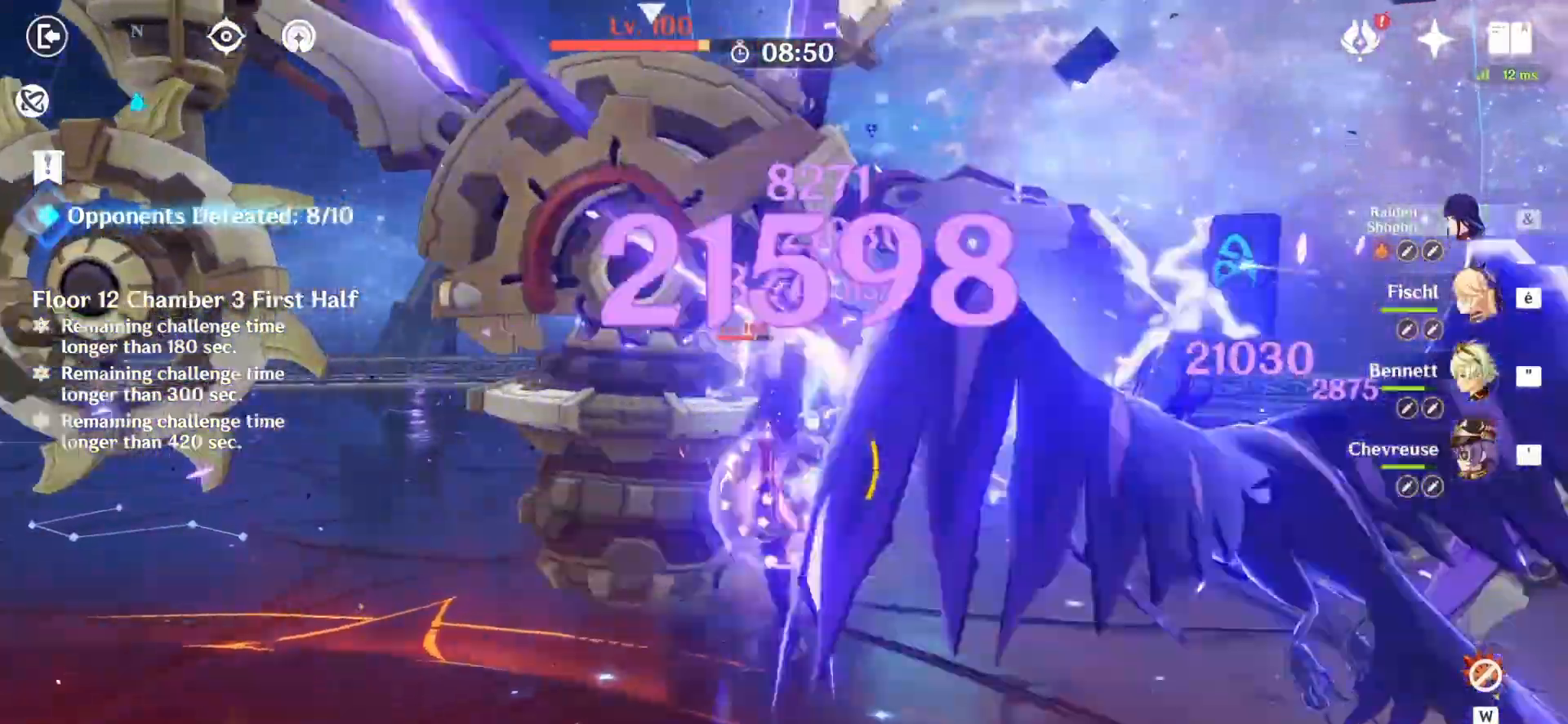
Gameplay with keyboard and mouse; each line is a JSON object with the keys and mouse buttons held at the frame after it. "events" lists presses ("down") and releases ("up") of "1", "2", "3", "4", "5", "a", "alt", "c", "caps_lock", "ctrl", "d", "e", "f", "g", "q", "r", "s", "shift", "space", "t", "tab", "v", "w", "x", "z", "mouse_left", "mouse_wheel" and "mouse_right" between this image and that frame as [ms after this image, input, new state], when the widget could be followed in between. "mouse_left", "mouse_wheel", "mouse_right" = the "left", "wheel", "right" buttons of the "mouse" list. No other keys are recorded. "wheel" means that the mouse wheel is clicked or scrolled. Not read: mouse_move.
{"keys": [], "mouse": ["left"], "events": []}
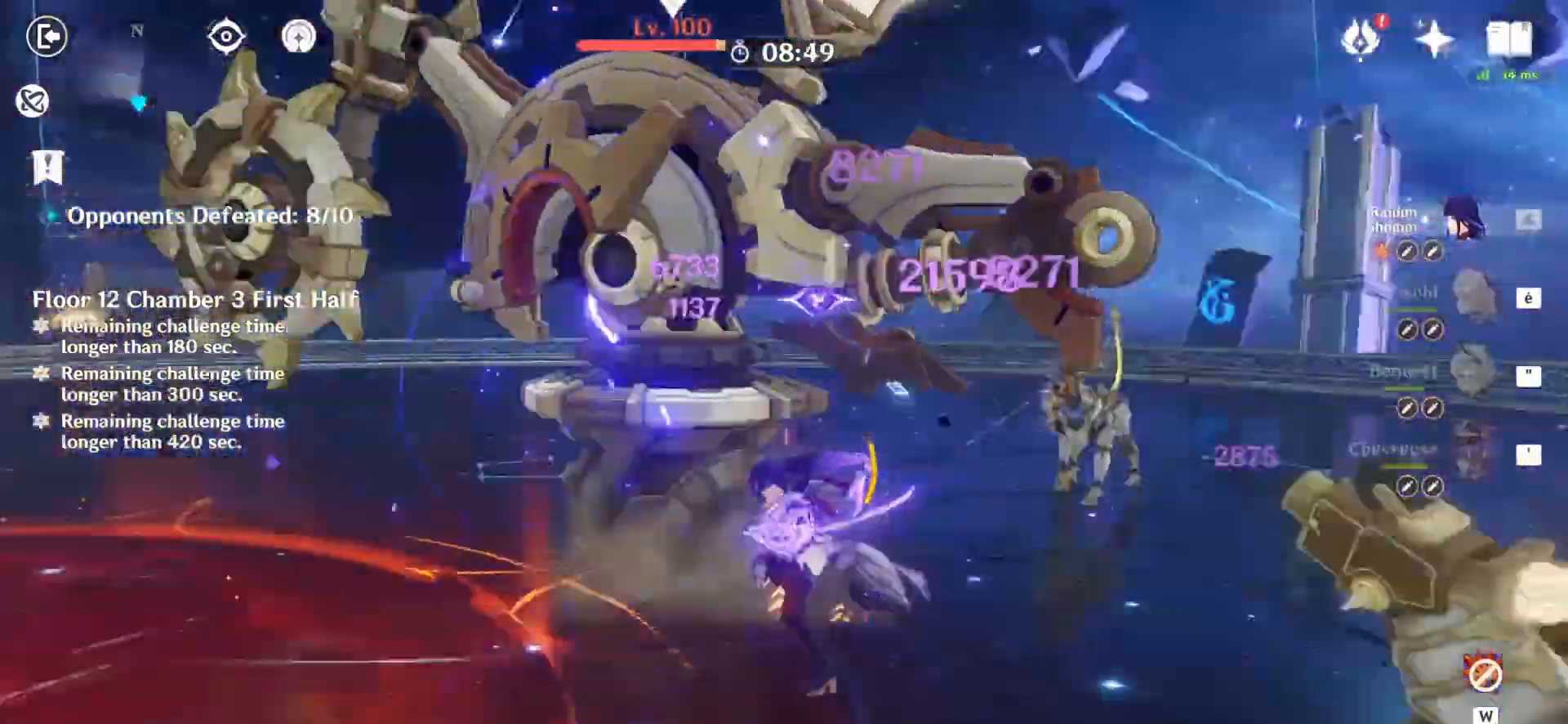
{"keys": ["q", "s"], "mouse": ["right"], "events": [[333, "mouse_left", "up"], [333, "mouse_right", "down"], [333, "q", "down"], [333, "s", "down"], [417, "mouse_right", "up"], [500, "mouse_right", "down"]]}
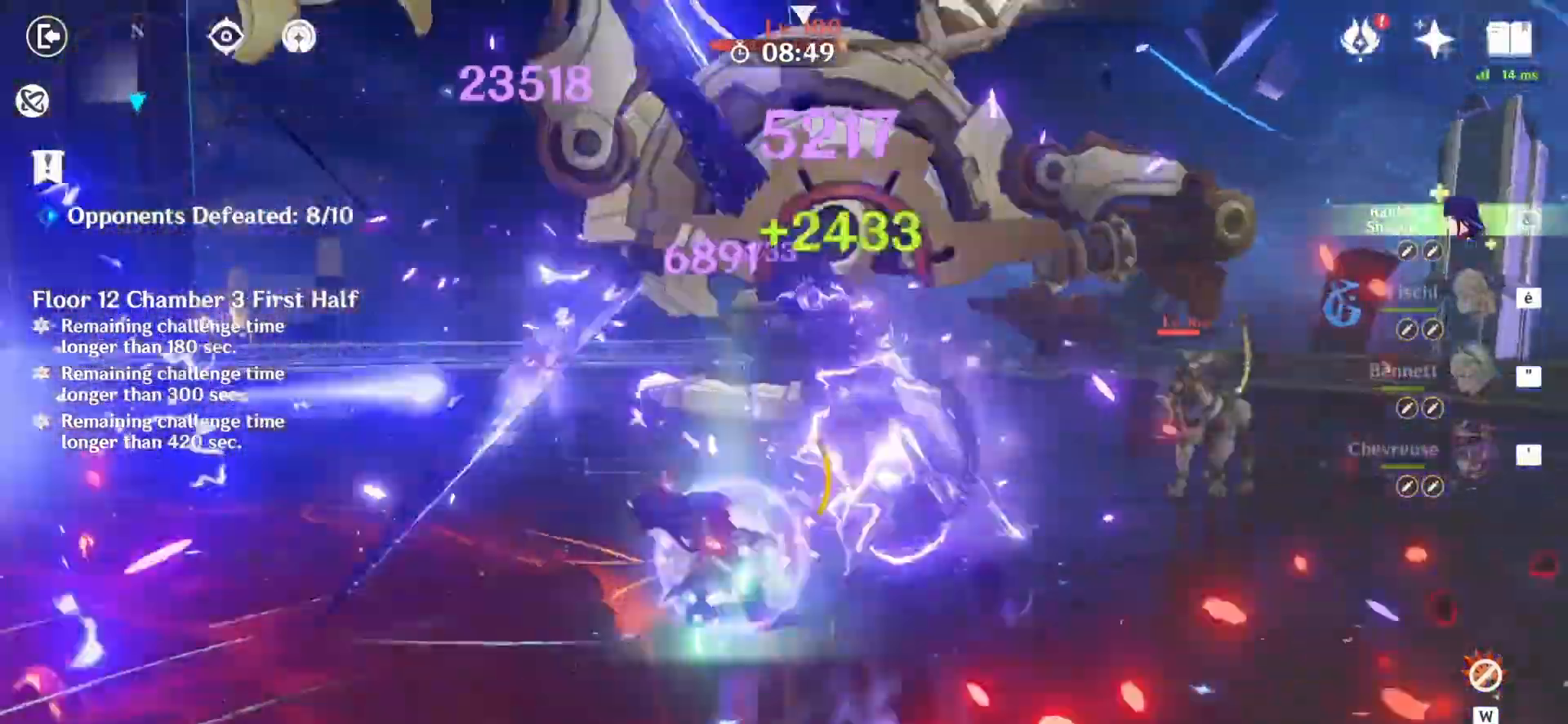
{"keys": [], "mouse": [], "events": [[83, "mouse_right", "up"], [83, "s", "up"], [167, "mouse_left", "down"], [250, "mouse_left", "up"], [250, "q", "up"], [250, "z", "down"], [333, "mouse_left", "down"], [375, "mouse_left", "up"], [375, "z", "up"], [458, "mouse_left", "down"], [500, "mouse_left", "up"]]}
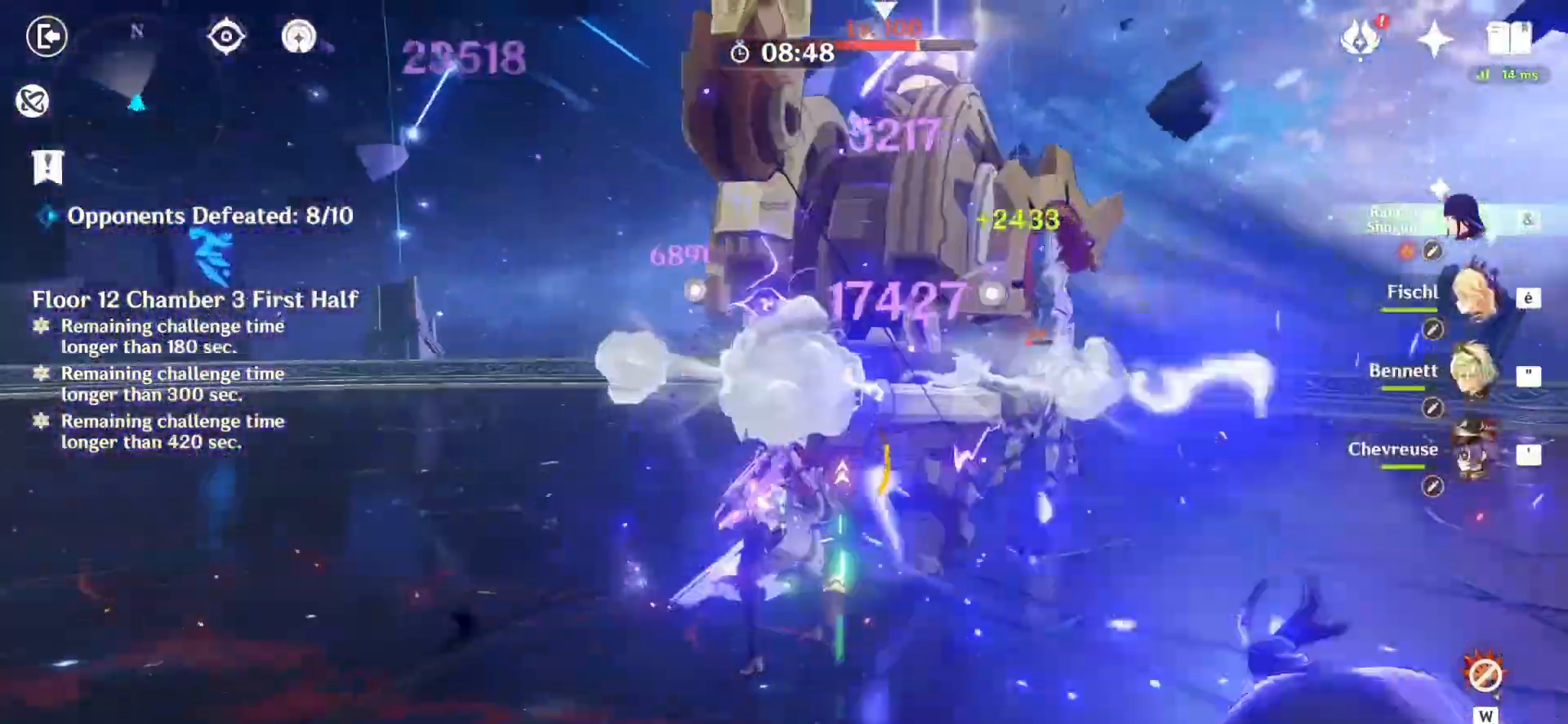
{"keys": [], "mouse": ["left"], "events": [[83, "mouse_left", "down"], [292, "mouse_left", "up"], [333, "mouse_left", "down"], [417, "mouse_left", "up"], [458, "mouse_left", "down"]]}
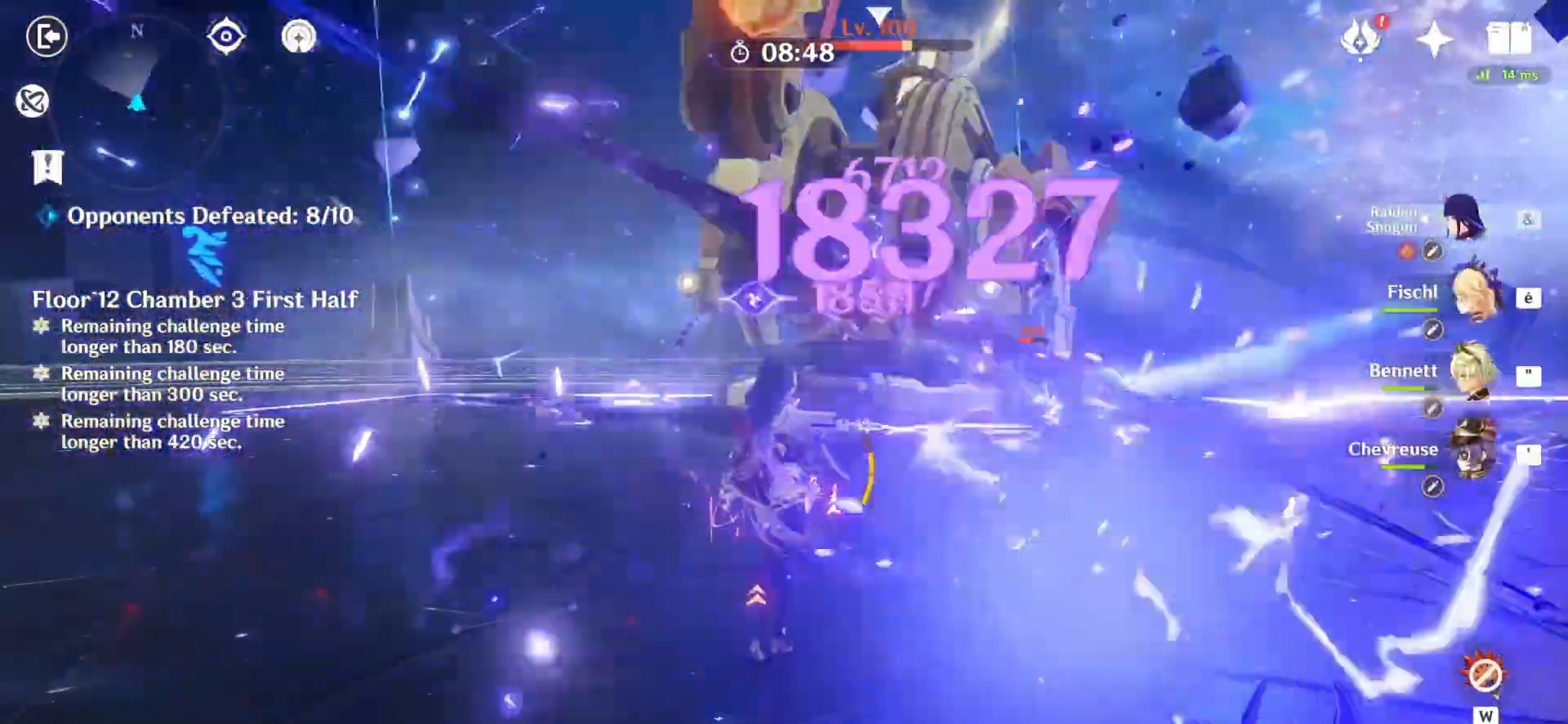
{"keys": [], "mouse": ["left"], "events": [[83, "mouse_left", "up"], [125, "mouse_left", "down"], [208, "mouse_left", "up"], [250, "mouse_left", "down"], [333, "mouse_left", "up"], [375, "mouse_left", "down"]]}
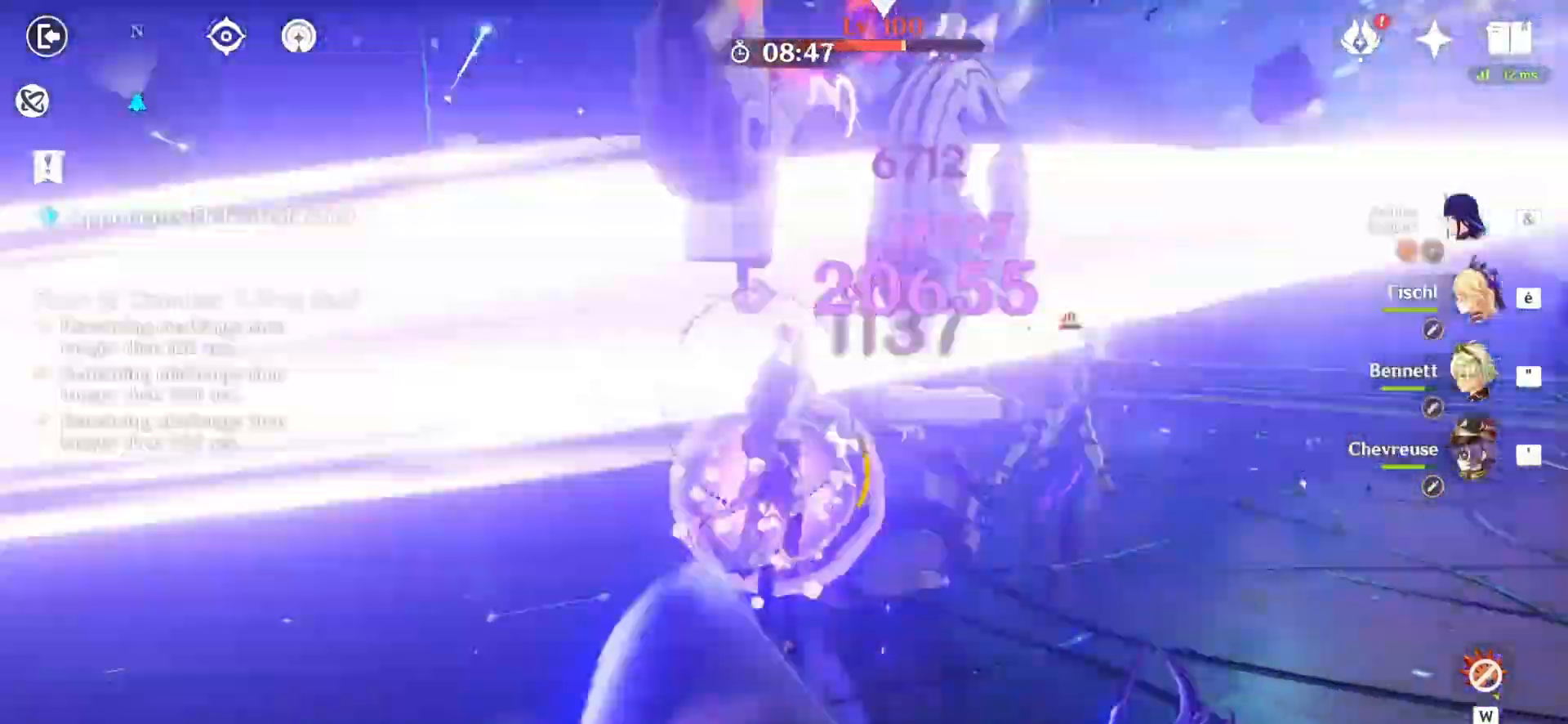
{"keys": [], "mouse": ["left"], "events": []}
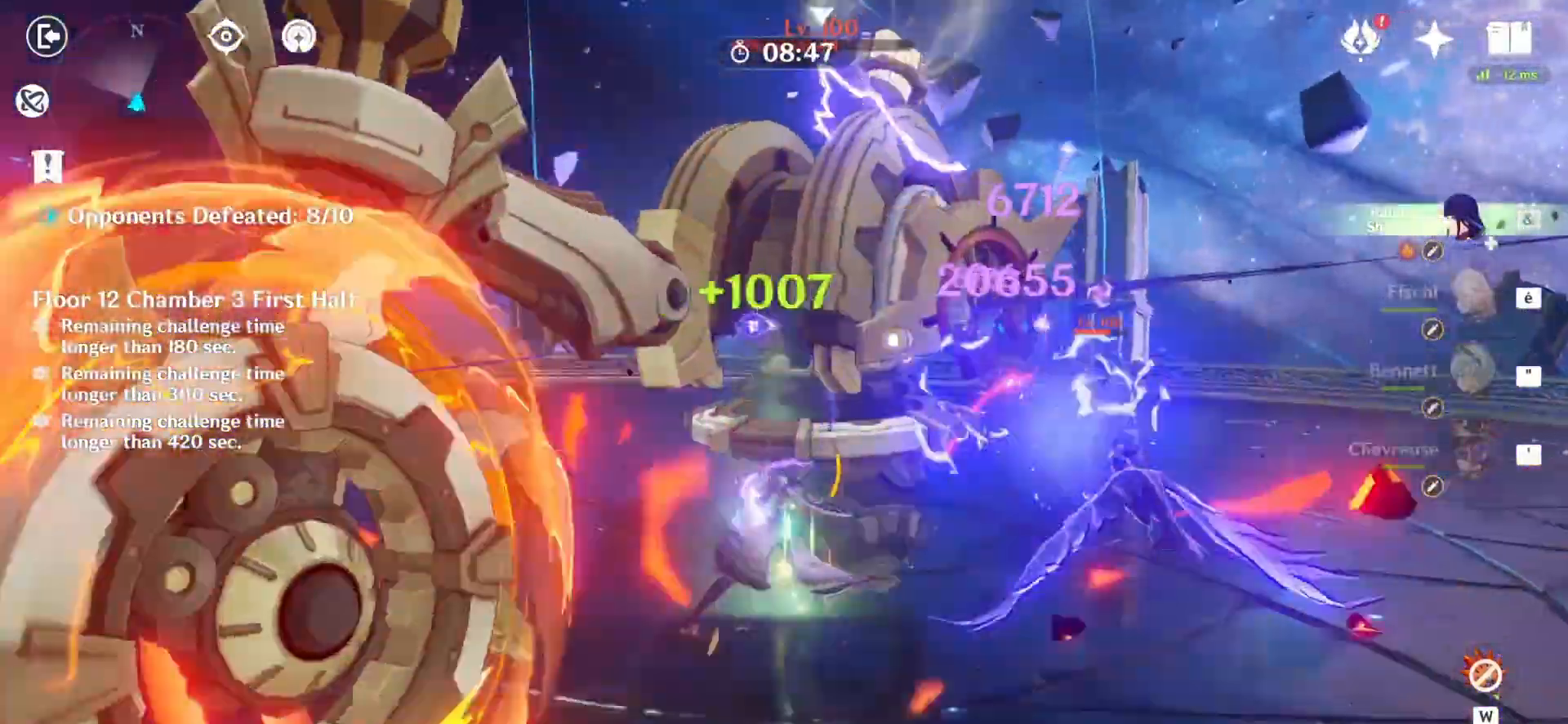
{"keys": [], "mouse": ["left"], "events": []}
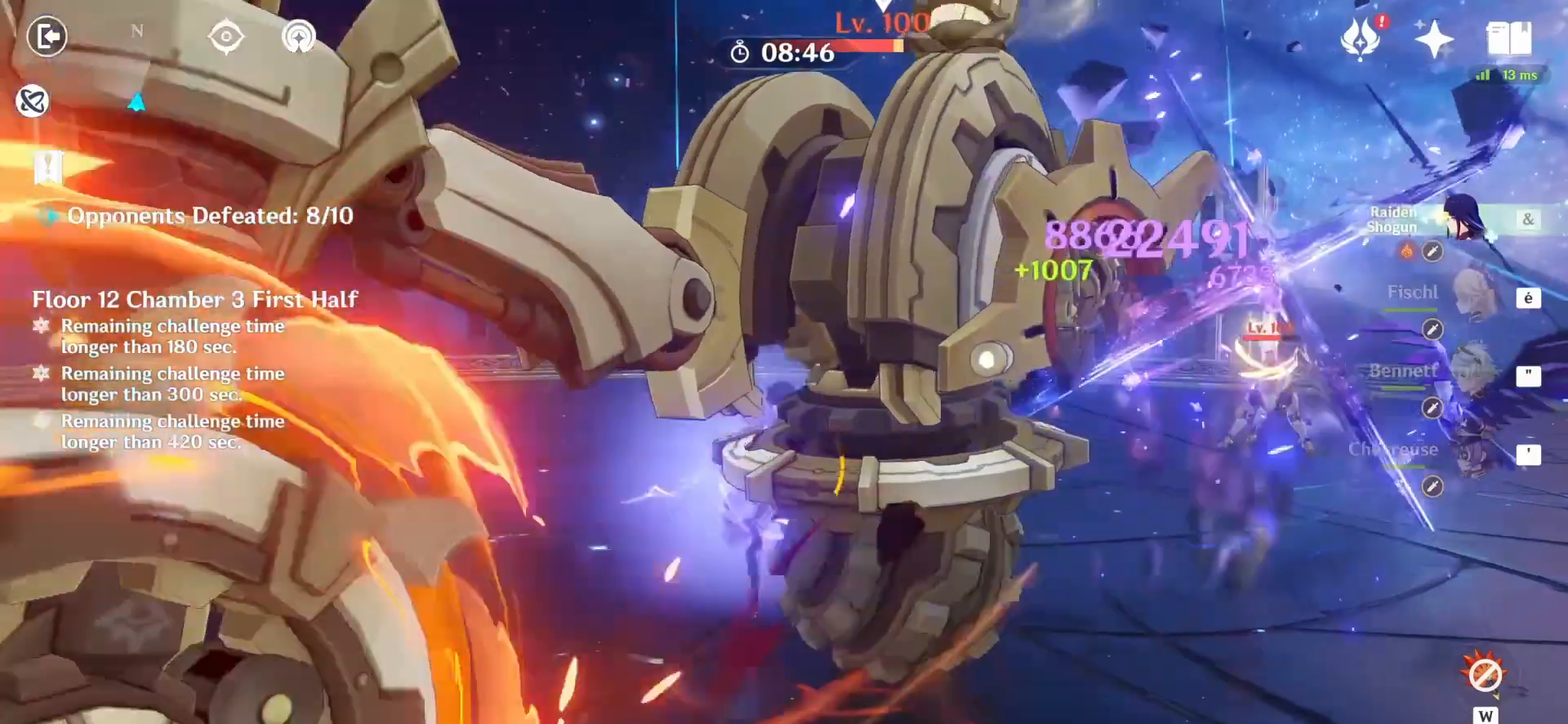
{"keys": ["q"], "mouse": [], "events": [[167, "mouse_left", "up"], [250, "mouse_left", "down"], [292, "q", "down"], [333, "mouse_left", "up"], [375, "mouse_left", "down"], [500, "mouse_left", "up"]]}
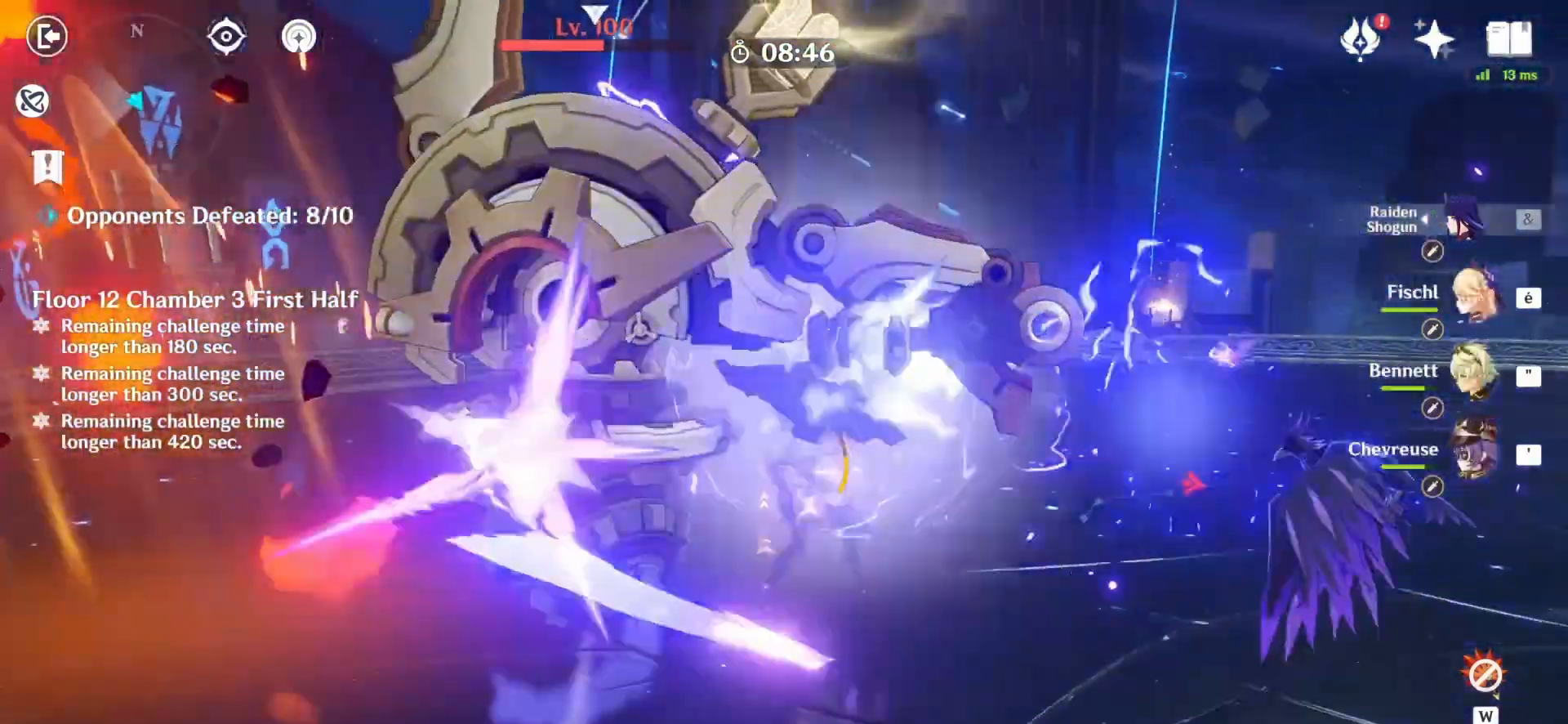
{"keys": [], "mouse": [], "events": [[83, "mouse_left", "down"], [125, "mouse_left", "up"], [167, "mouse_left", "down"], [250, "mouse_left", "up"], [333, "mouse_left", "down"], [375, "q", "up"], [417, "mouse_left", "up"], [458, "mouse_left", "down"], [500, "mouse_left", "up"]]}
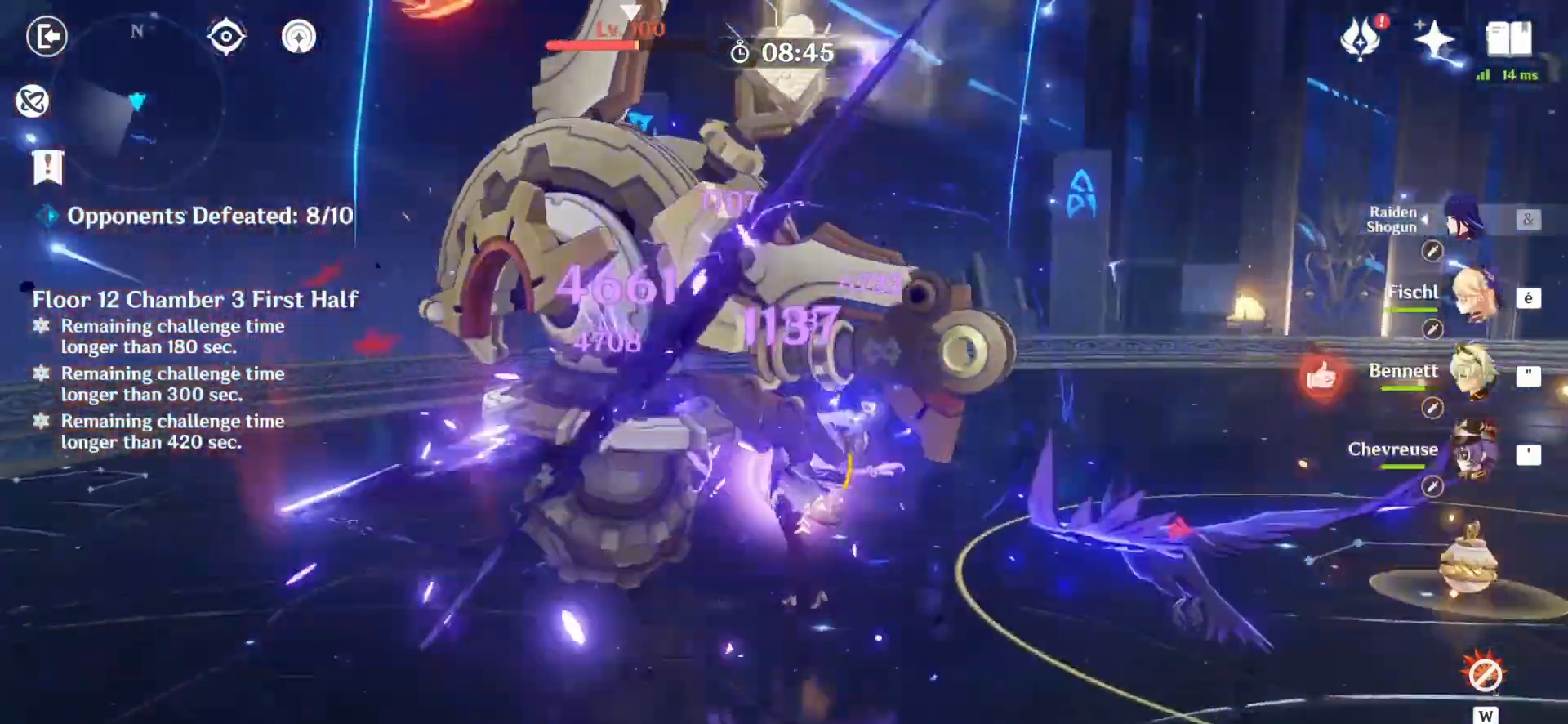
{"keys": [], "mouse": ["left"], "events": [[83, "mouse_left", "down"], [125, "mouse_left", "up"], [167, "mouse_left", "down"]]}
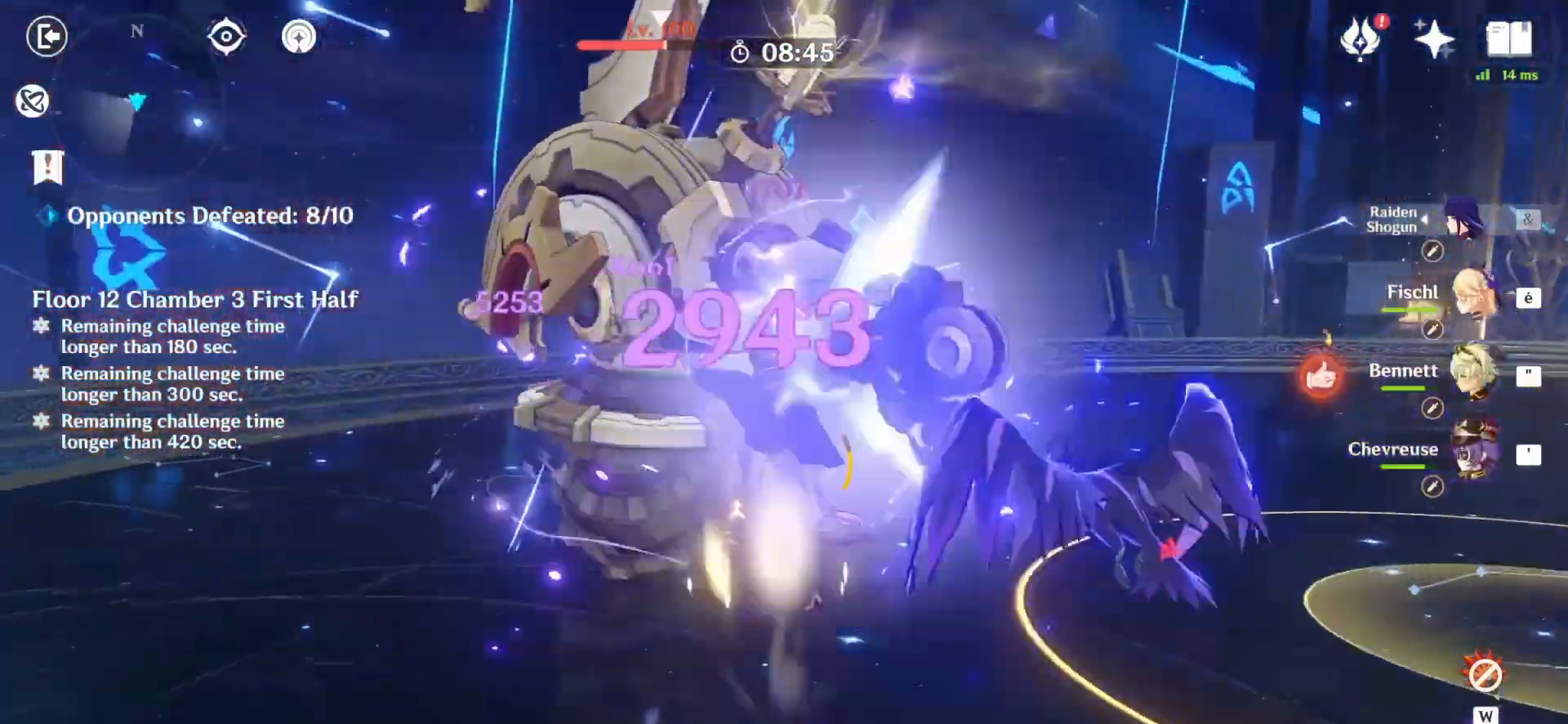
{"keys": [], "mouse": ["left"], "events": []}
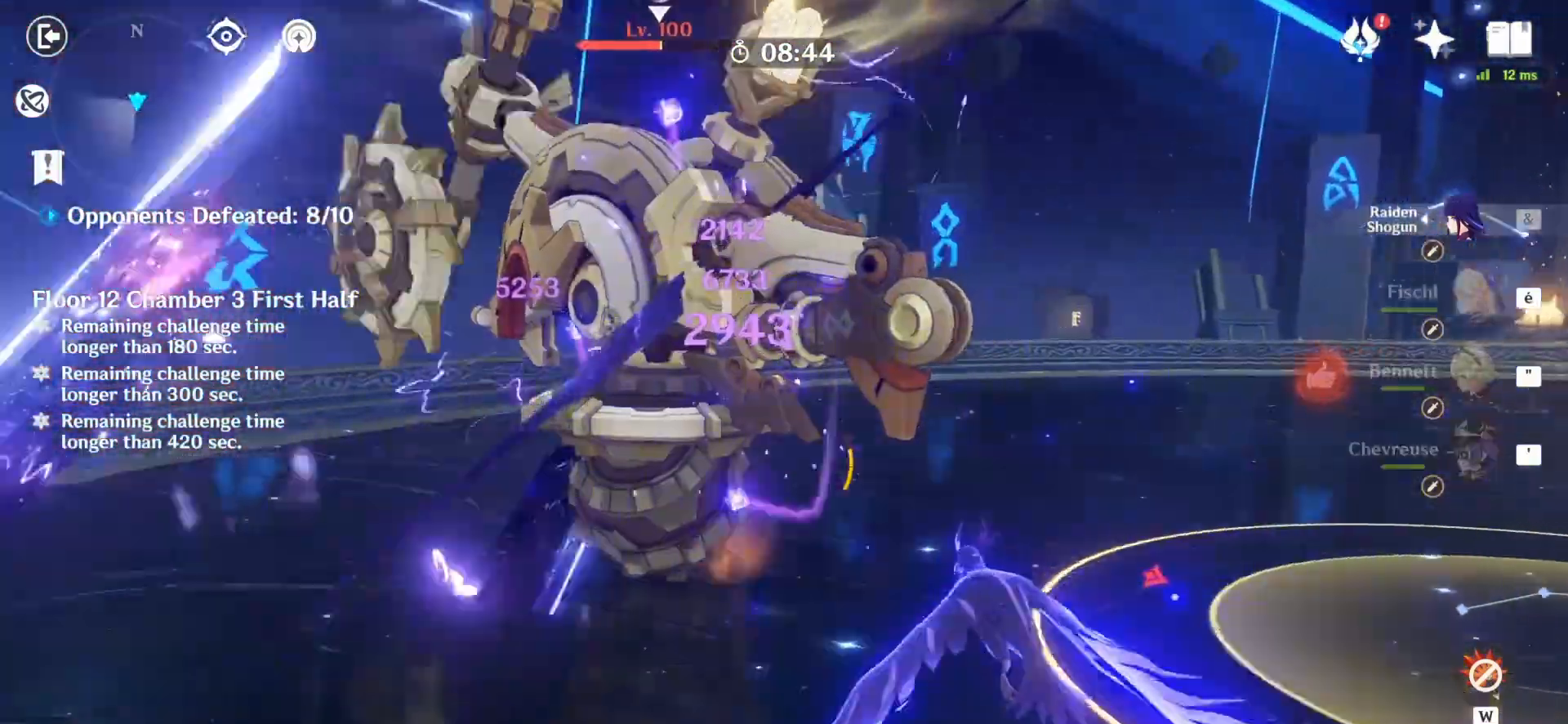
{"keys": ["q", "s"], "mouse": ["right"], "events": [[375, "q", "down"], [375, "s", "down"], [417, "mouse_left", "up"], [417, "mouse_right", "down"]]}
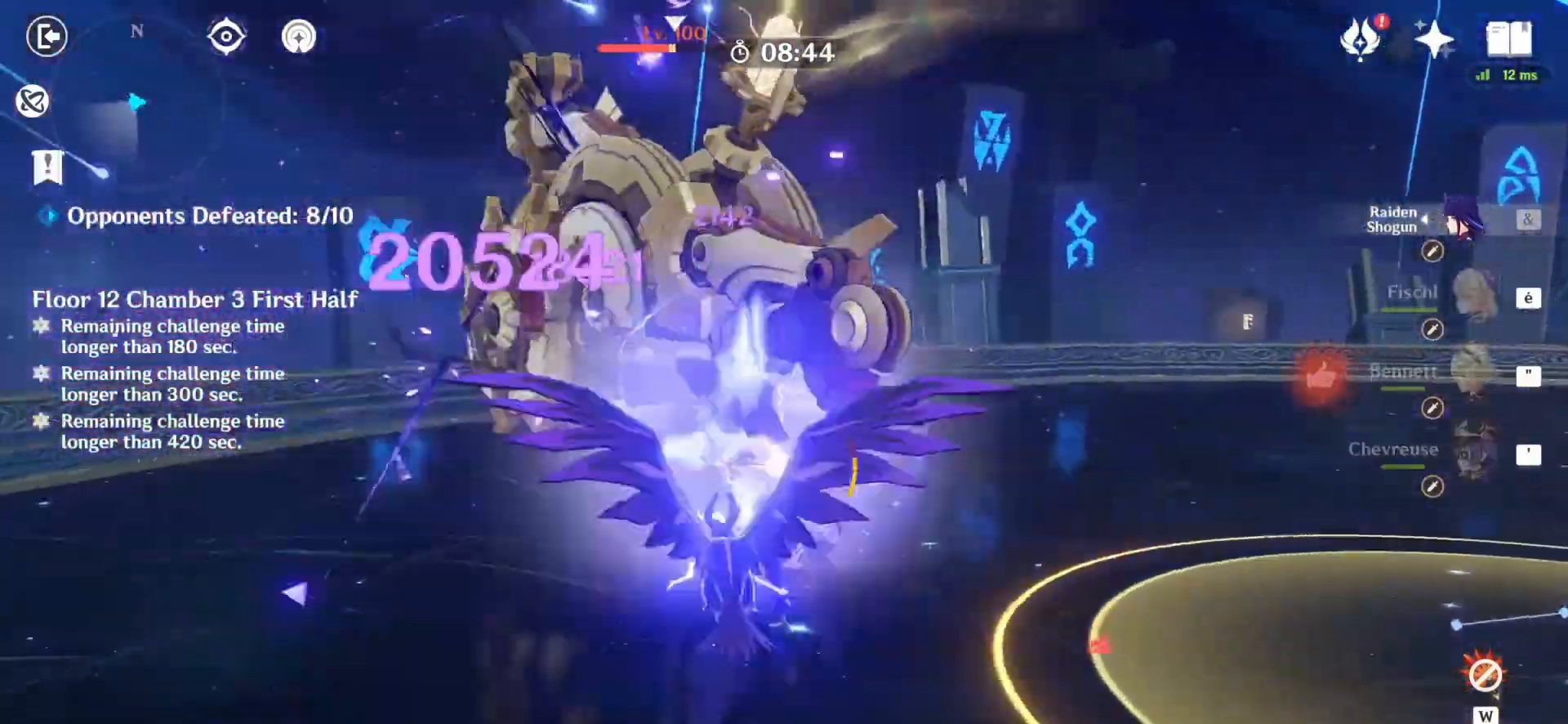
{"keys": ["z"], "mouse": ["left"], "events": [[83, "mouse_right", "up"], [83, "s", "up"], [292, "mouse_left", "down"], [292, "z", "down"], [333, "mouse_left", "up"], [375, "mouse_left", "down"], [375, "q", "up"], [458, "mouse_left", "up"], [500, "mouse_left", "down"]]}
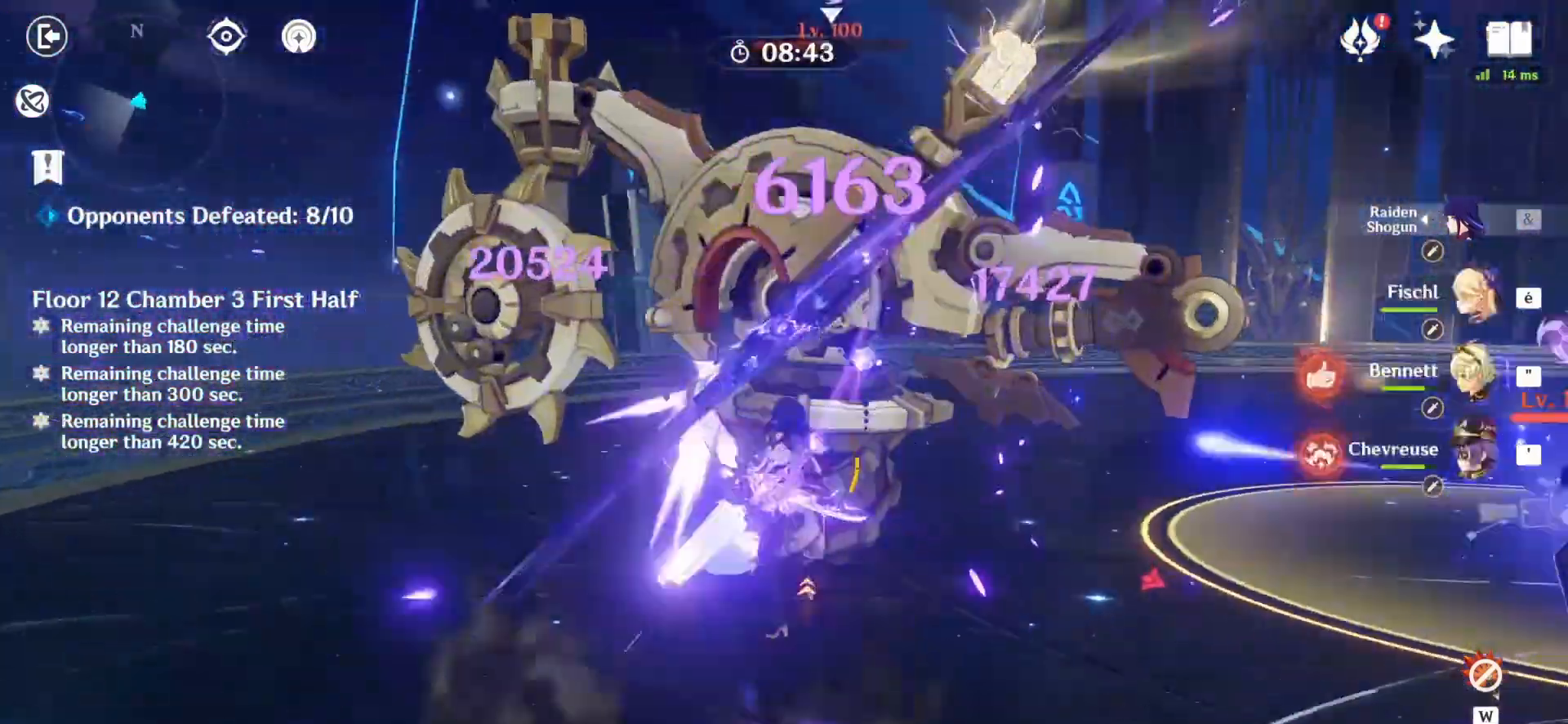
{"keys": ["z"], "mouse": ["left"], "events": [[83, "mouse_left", "up"], [167, "mouse_left", "down"], [250, "mouse_left", "up"], [333, "mouse_left", "down"], [417, "mouse_left", "up"], [500, "mouse_left", "down"]]}
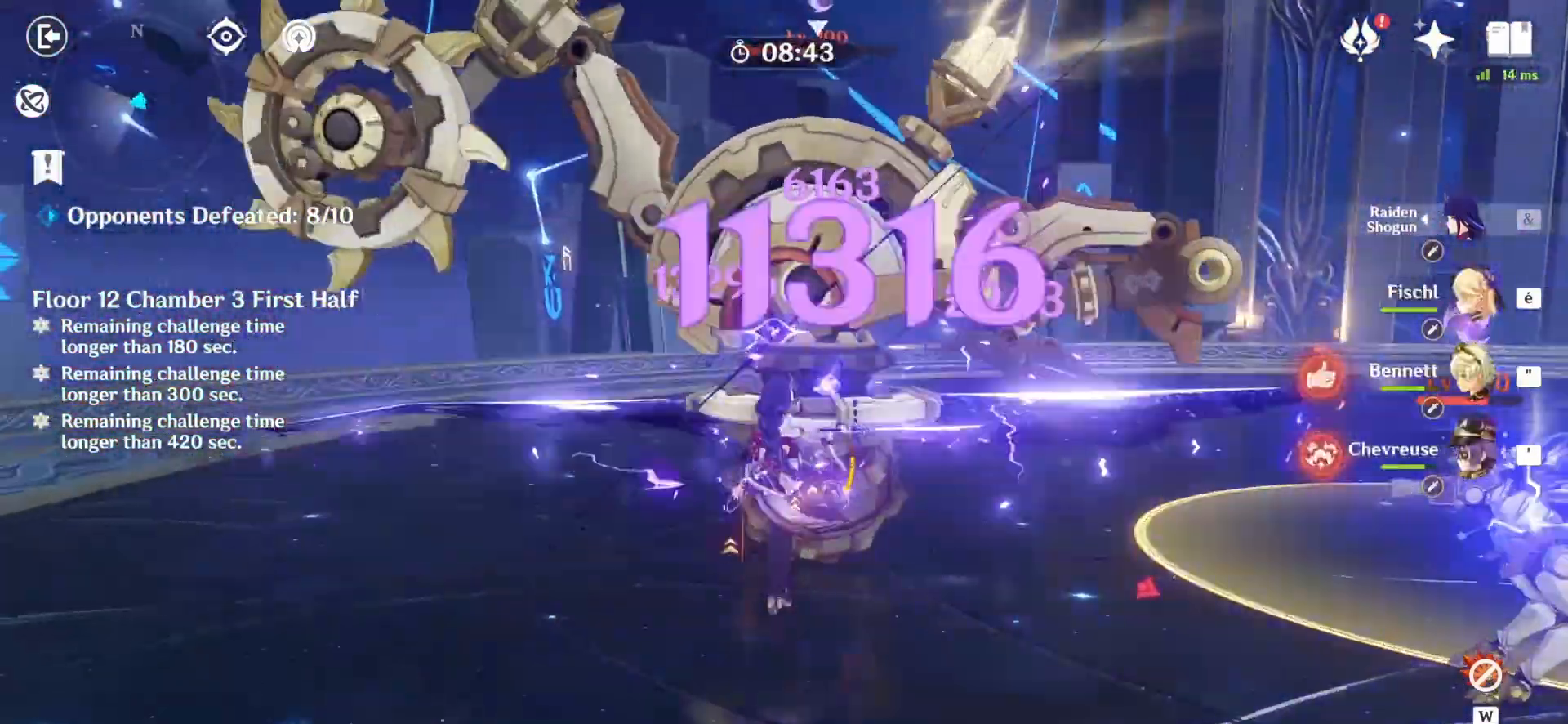
{"keys": ["q", "z"], "mouse": ["left"], "events": [[42, "mouse_left", "up"], [83, "mouse_left", "down"], [167, "q", "down"]]}
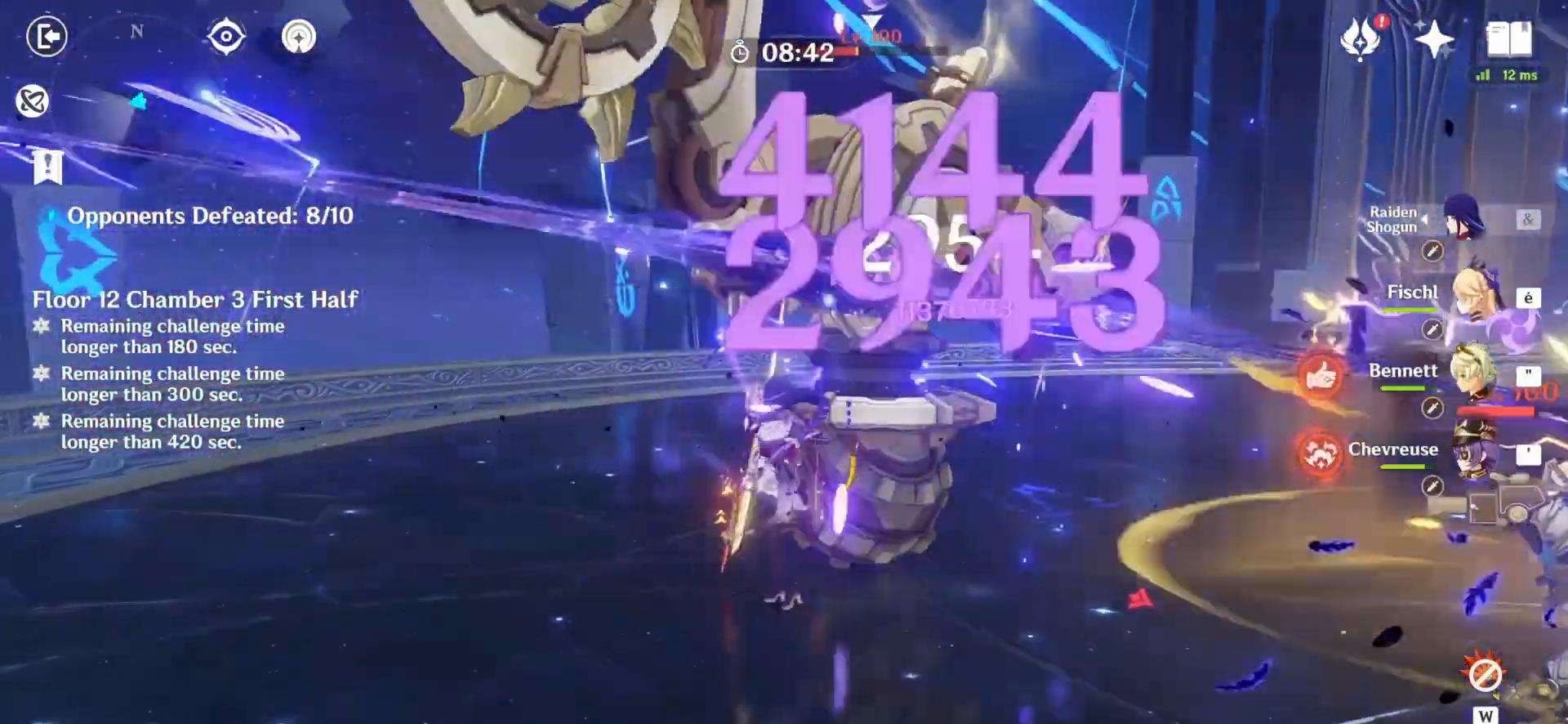
{"keys": ["q", "z"], "mouse": ["left"], "events": []}
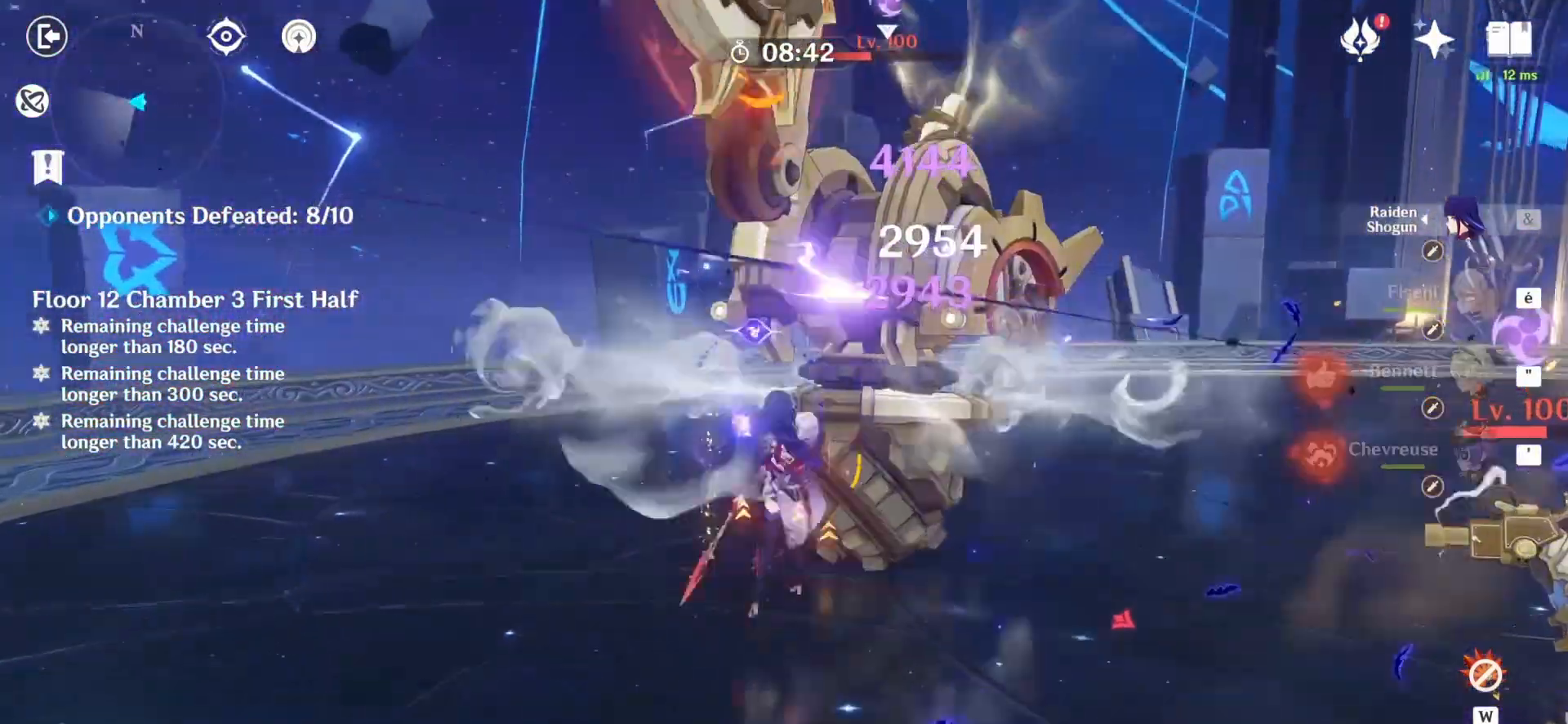
{"keys": ["q", "z"], "mouse": [], "events": [[250, "mouse_left", "up"], [292, "mouse_right", "down"], [417, "mouse_right", "up"]]}
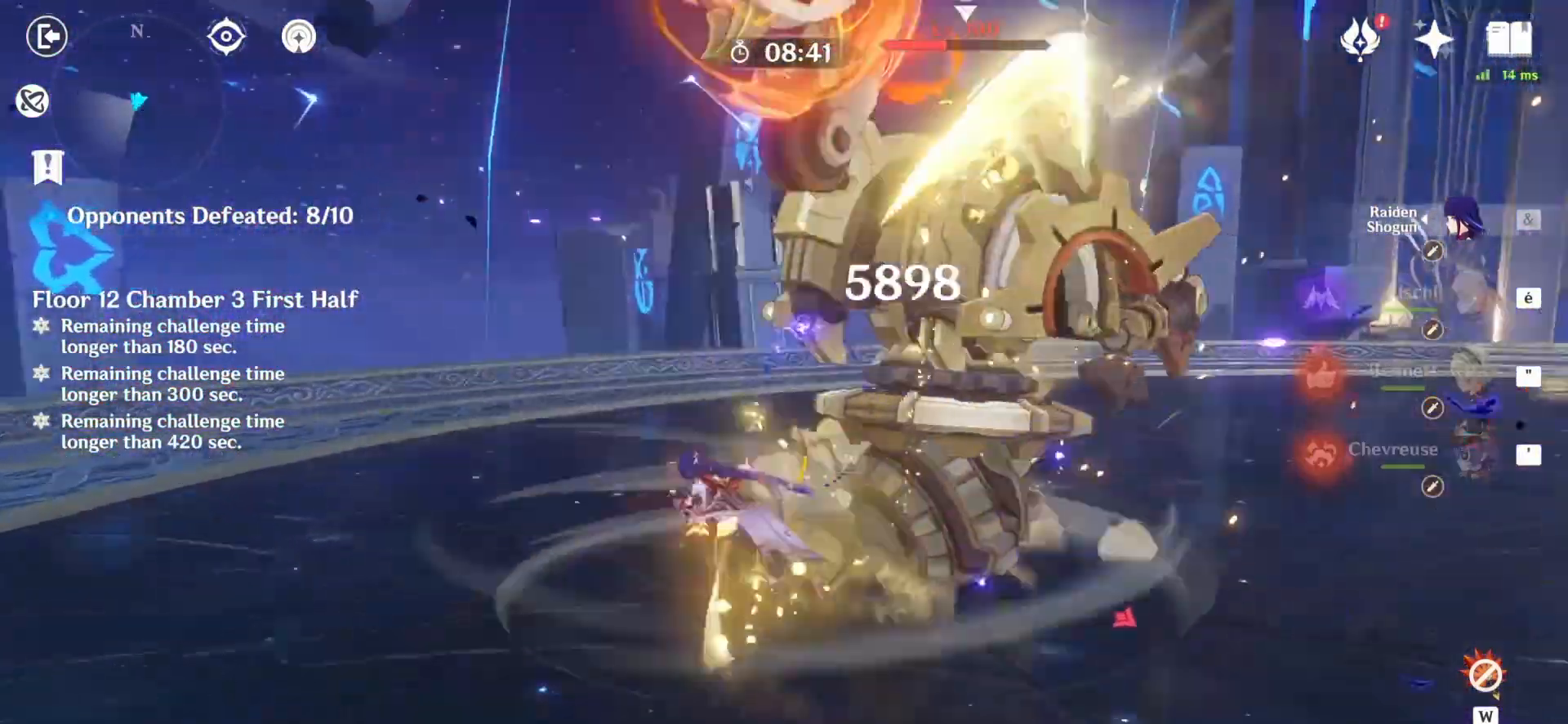
{"keys": ["a", "z"], "mouse": [], "events": [[167, "3", "down"], [208, "q", "up"], [250, "3", "up"], [333, "a", "down"], [417, "a", "up"], [458, "a", "down"]]}
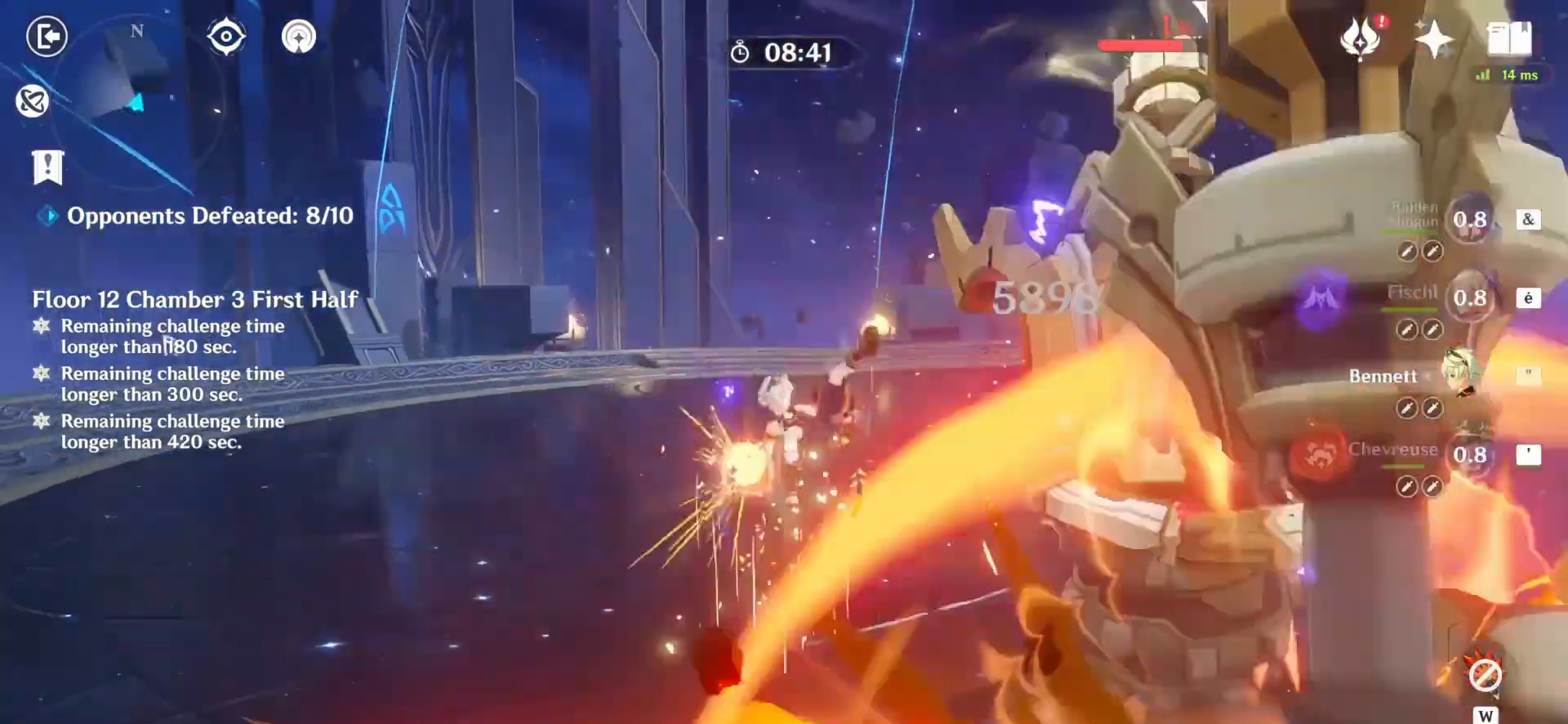
{"keys": ["z"], "mouse": [], "events": [[42, "a", "up"]]}
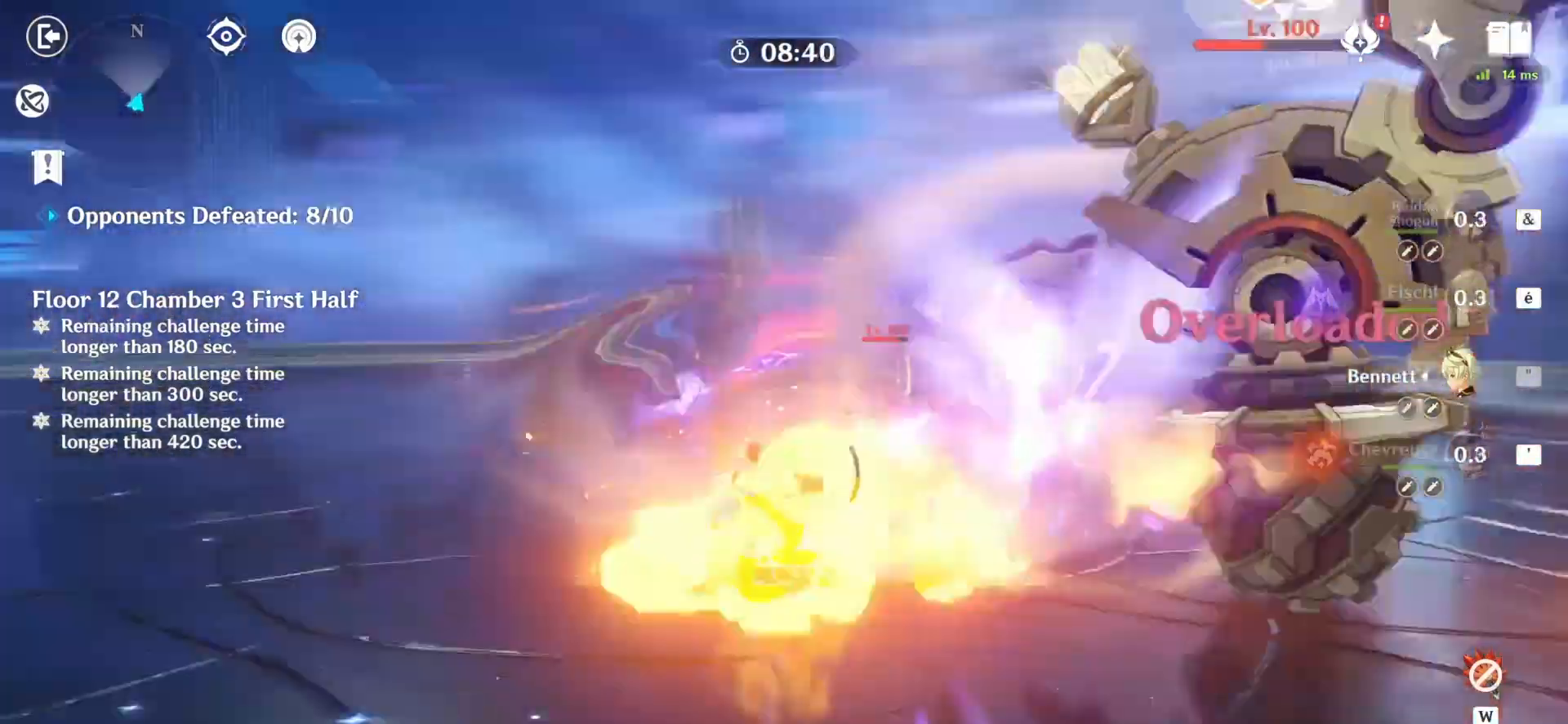
{"keys": ["z"], "mouse": [], "events": [[167, "d", "down"], [208, "mouse_right", "down"], [208, "z", "up"], [417, "mouse_right", "up"], [417, "z", "down"], [500, "d", "up"]]}
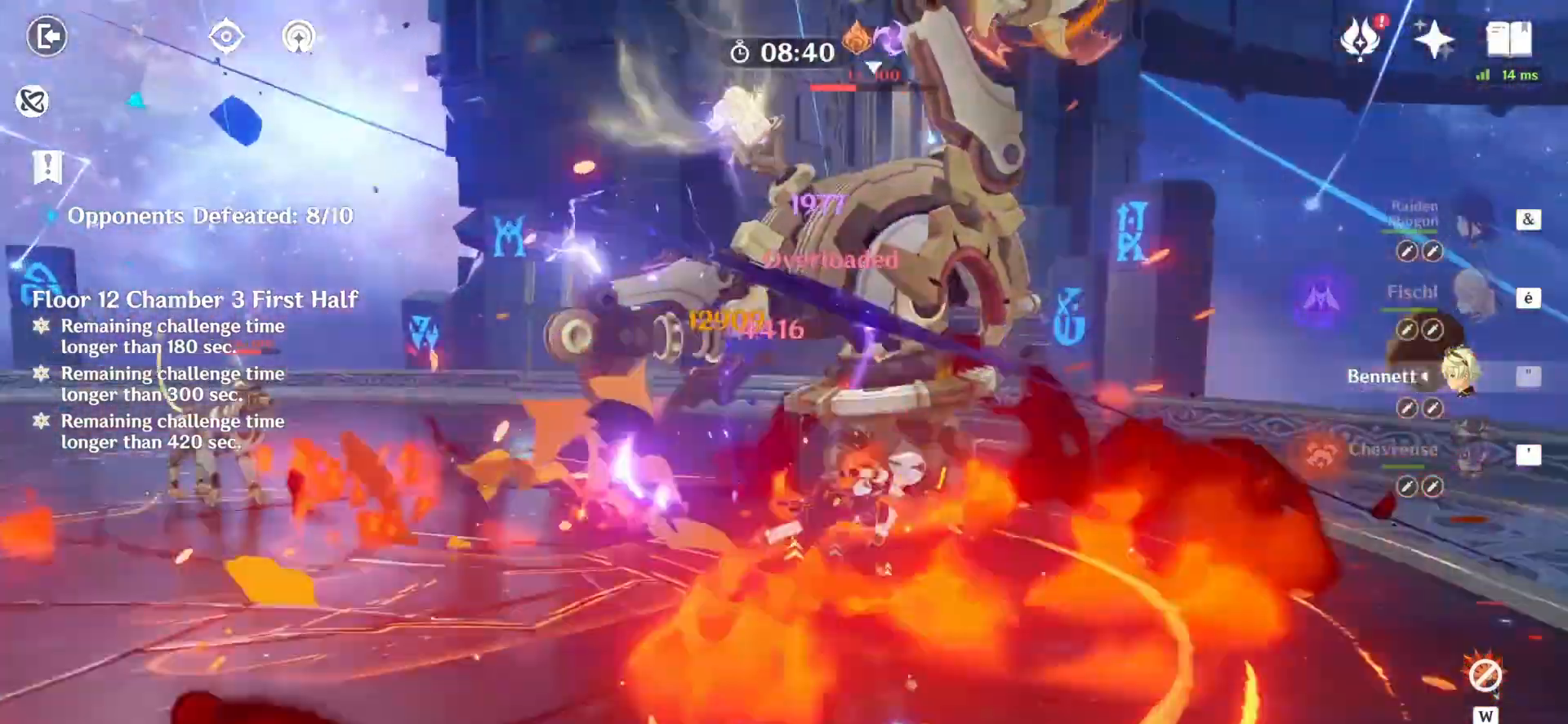
{"keys": ["z"], "mouse": [], "events": [[83, "e", "down"], [167, "e", "up"], [250, "e", "down"], [333, "e", "up"]]}
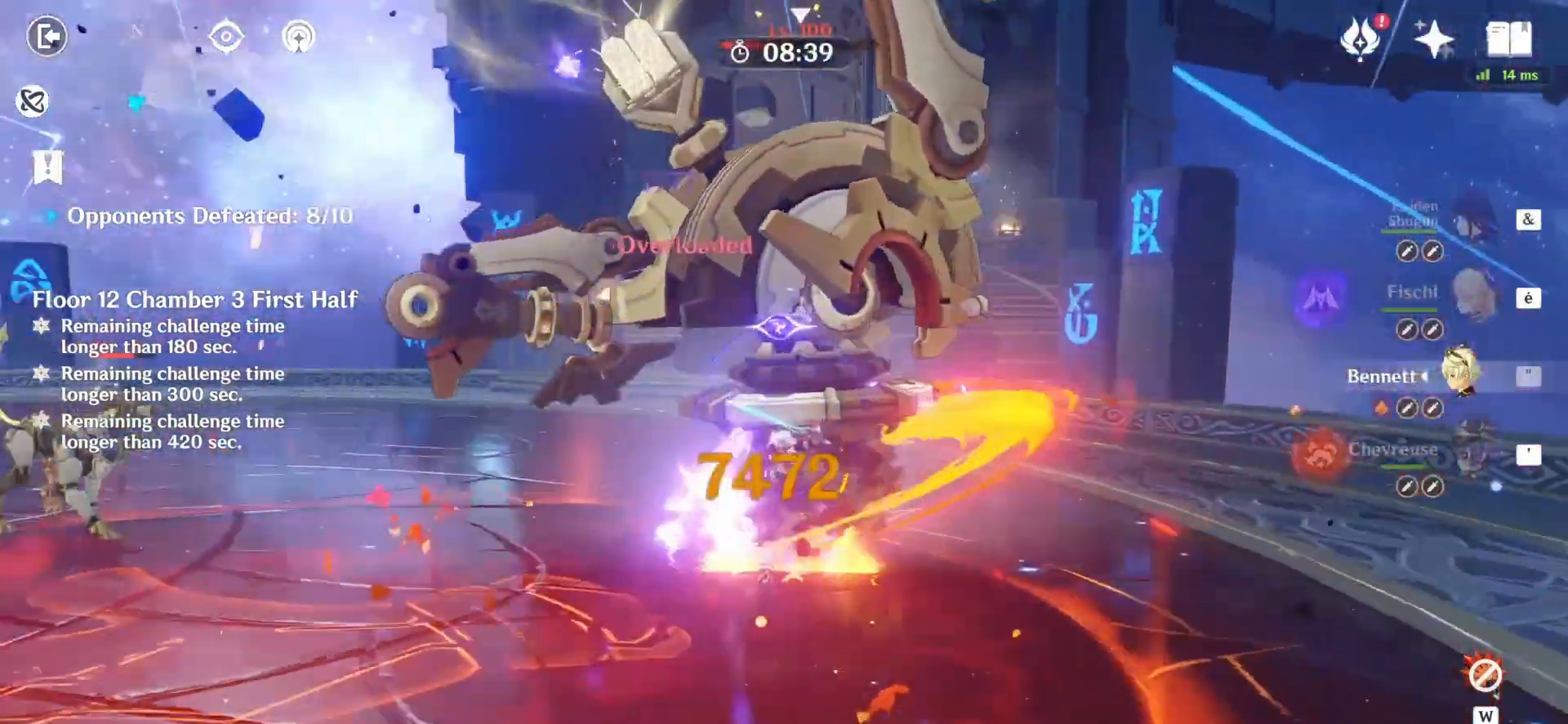
{"keys": ["e", "z"], "mouse": [], "events": [[333, "3", "down"], [417, "3", "up"], [458, "e", "down"]]}
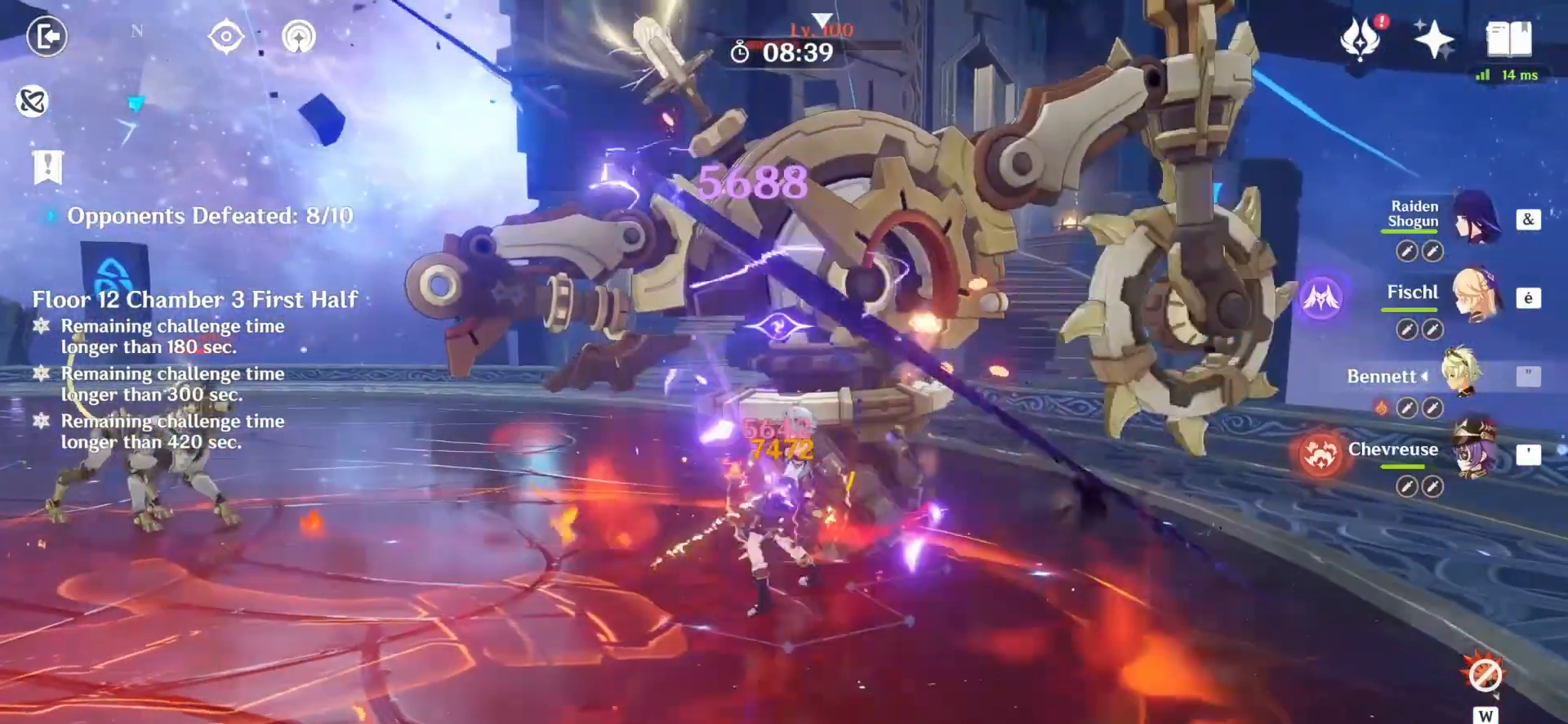
{"keys": ["a"], "mouse": [], "events": [[208, "e", "up"], [250, "e", "down"], [333, "z", "up"], [375, "e", "up"], [417, "a", "down"]]}
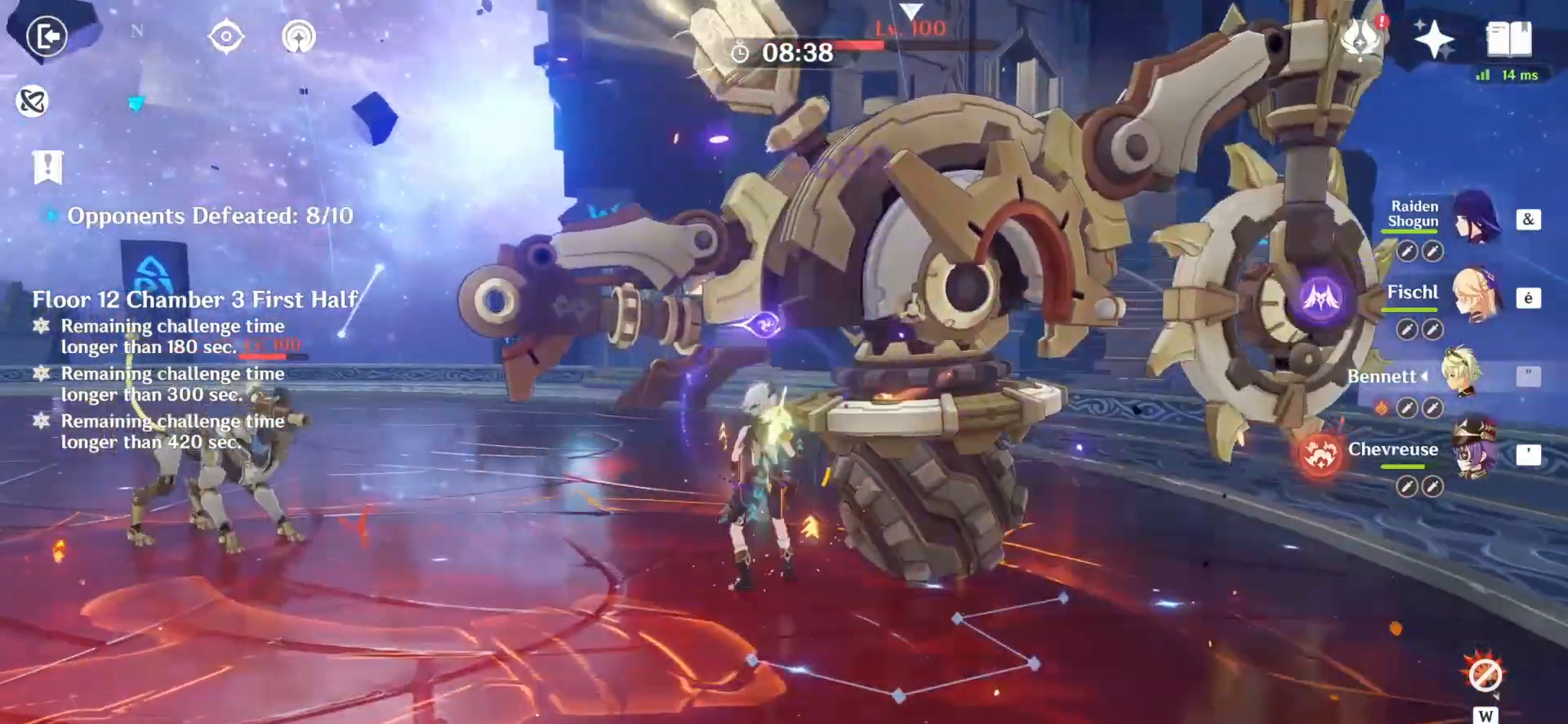
{"keys": ["d", "e"], "mouse": [], "events": [[125, "a", "up"], [167, "z", "down"], [333, "a", "down"], [417, "a", "up"], [458, "e", "down"], [500, "d", "down"], [500, "z", "up"]]}
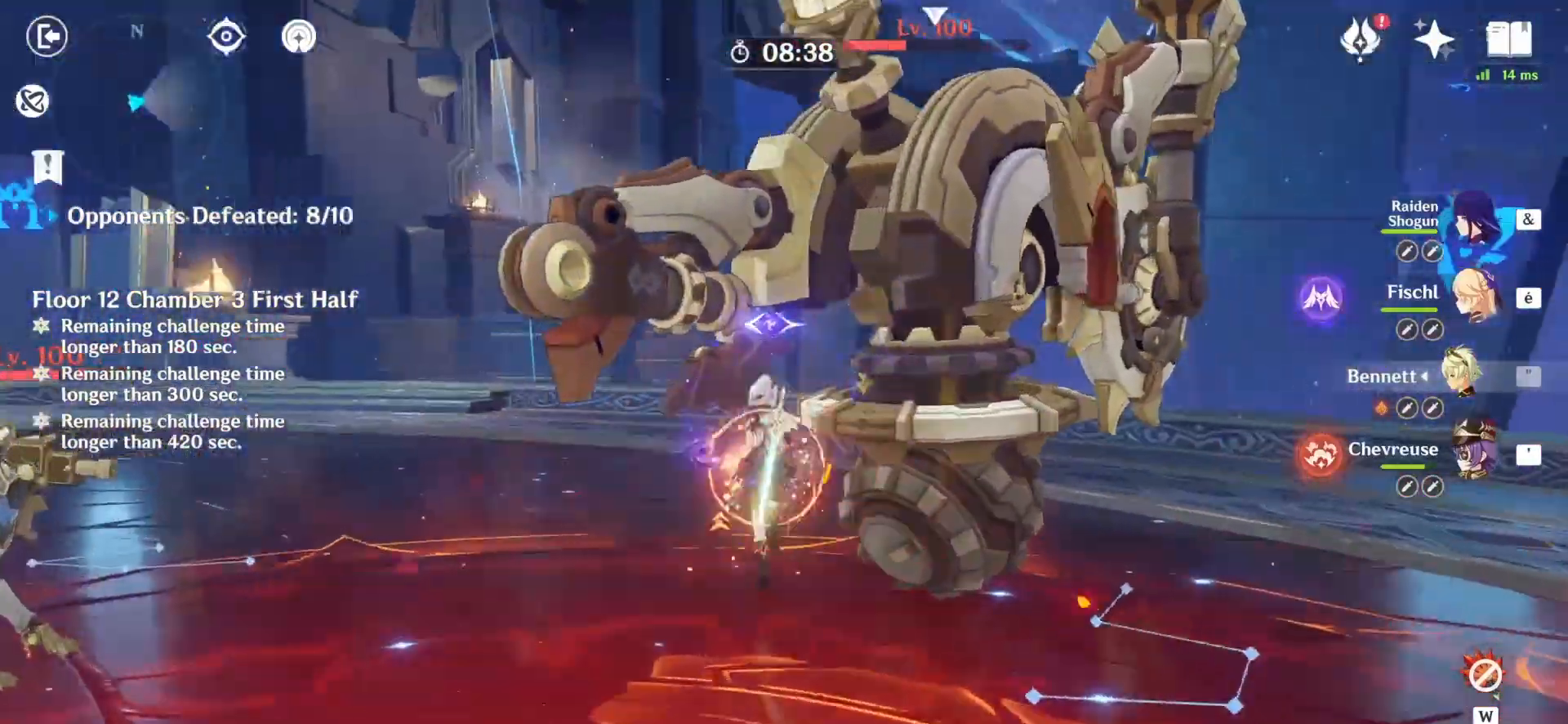
{"keys": ["e"], "mouse": [], "events": [[42, "d", "up"], [42, "e", "up"], [83, "e", "down"], [167, "e", "up"], [167, "z", "down"], [250, "e", "down"], [333, "e", "up"], [375, "3", "down"], [458, "3", "up"], [458, "z", "up"], [500, "e", "down"]]}
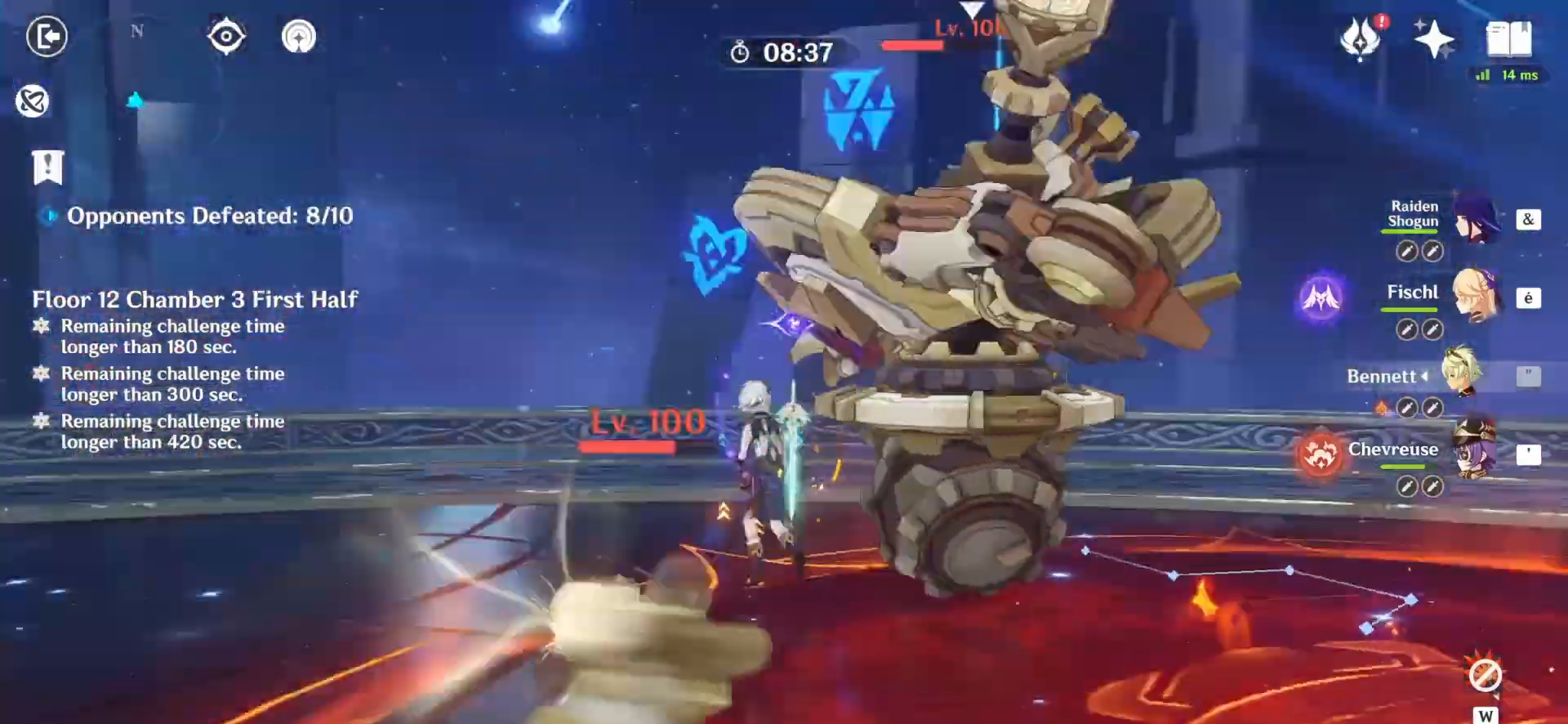
{"keys": [], "mouse": [], "events": [[125, "a", "down"], [125, "e", "up"], [208, "a", "up"], [292, "a", "down"], [375, "a", "up"], [417, "a", "down"], [417, "z", "down"], [500, "a", "up"], [500, "z", "up"]]}
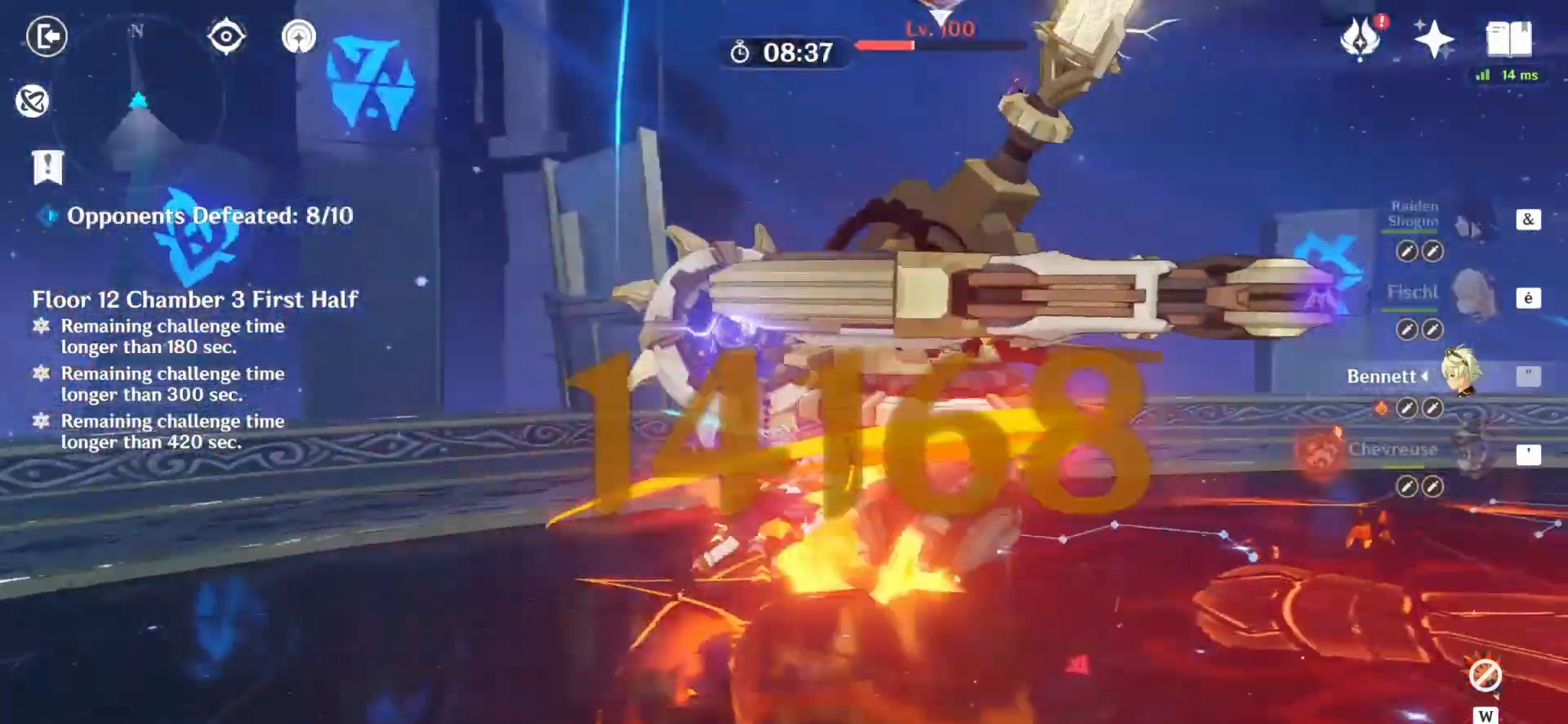
{"keys": ["4", "z"], "mouse": [], "events": [[167, "z", "down"], [500, "4", "down"]]}
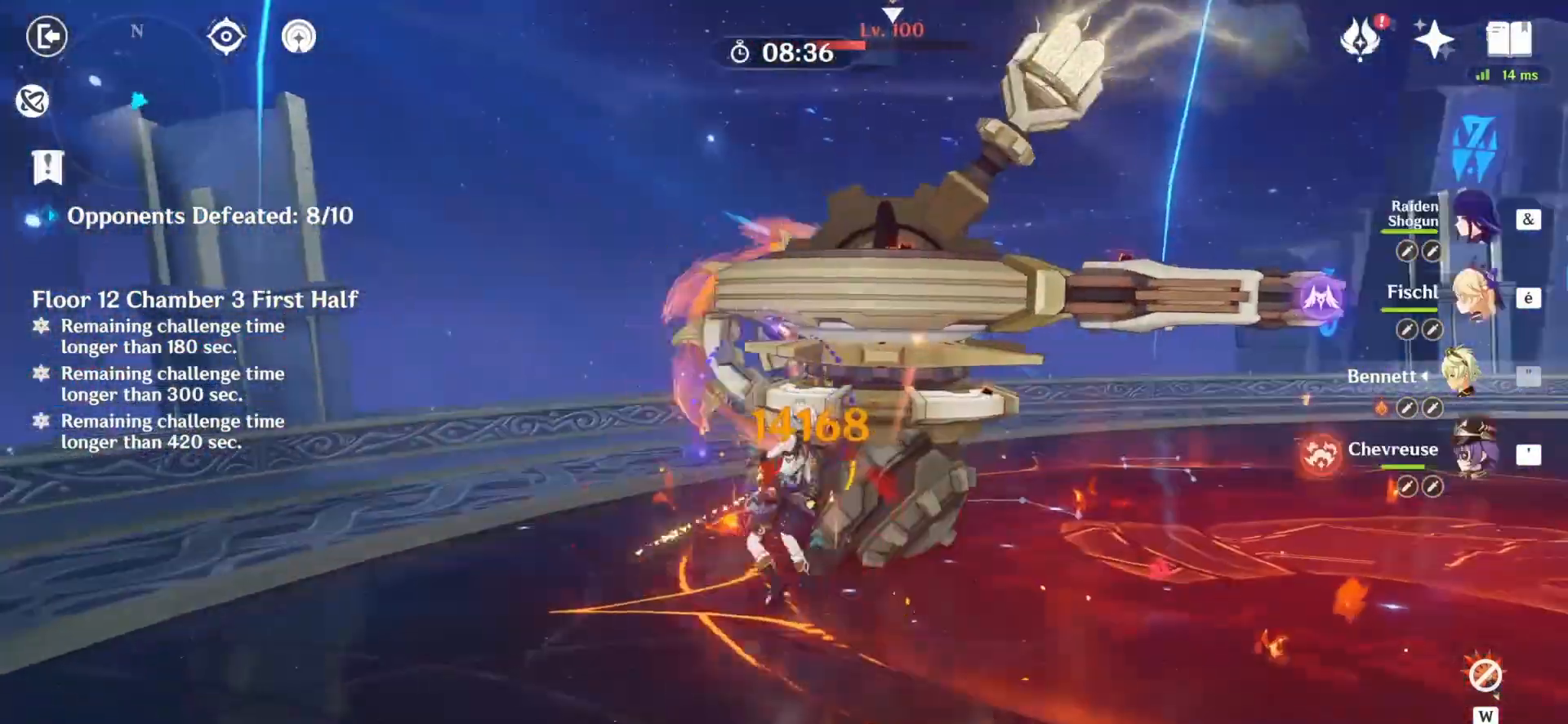
{"keys": [], "mouse": [], "events": [[83, "4", "up"], [83, "a", "down"], [125, "z", "up"], [250, "a", "up"], [292, "a", "down"], [375, "a", "up"]]}
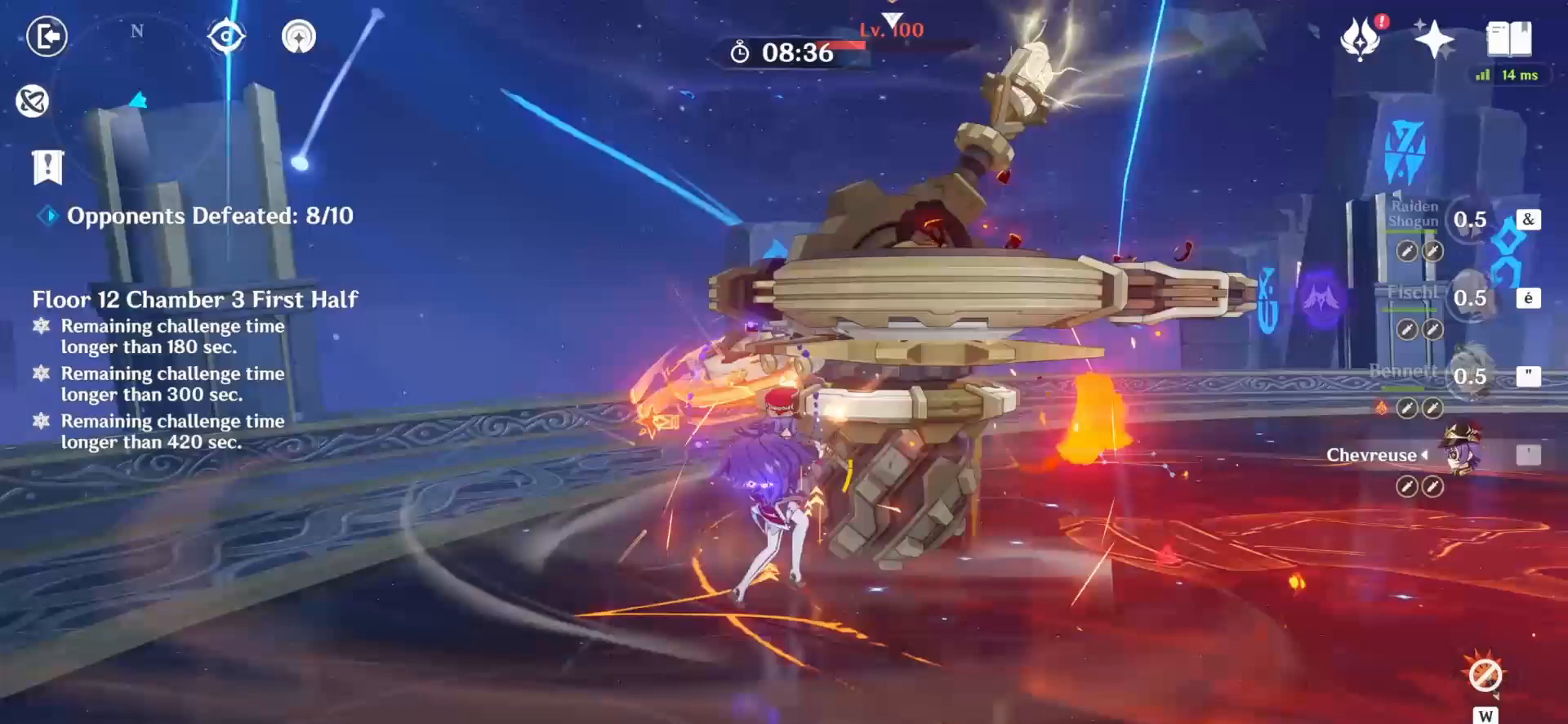
{"keys": ["z"], "mouse": ["right"], "events": [[208, "z", "down"], [250, "a", "down"], [292, "a", "up"], [500, "mouse_right", "down"]]}